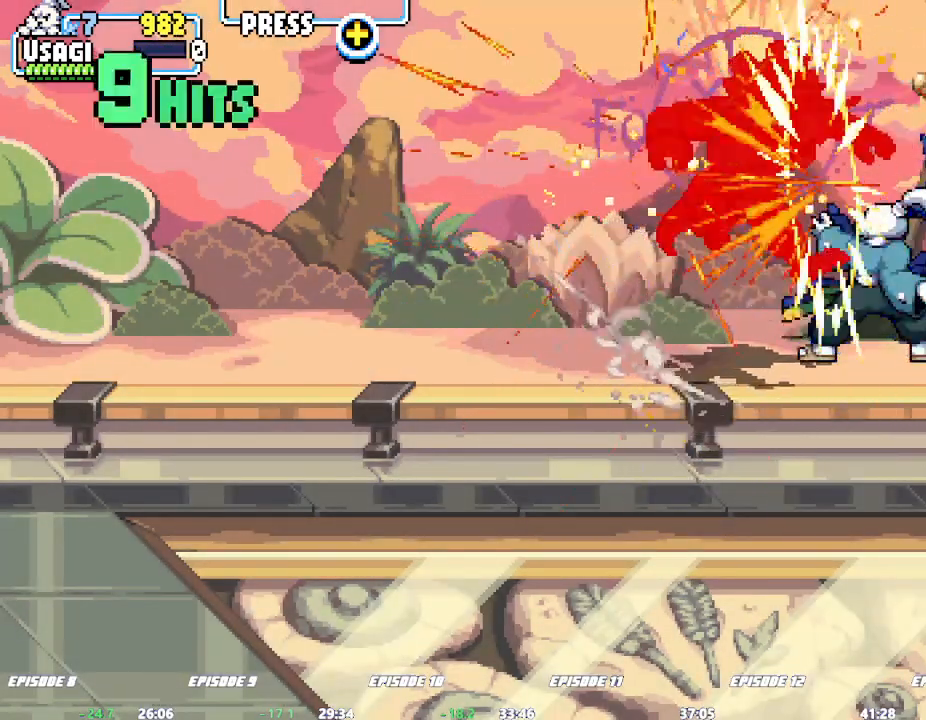
Gameplay with a controller (arcade stick); each line is a JSON object with the inputs held at the frame after it (dt_ms = milliseconds from this image to that frame). "events" lists button and stick changes between this image and that frame as [ms after this image, input, new state], when the widget could be followed in between. Not read: CROSS DPAD_RIGHT L1 L2 L3 R3 SQUARE.
{"dt_ms": 500, "buttons": [], "left_stick": "down"}
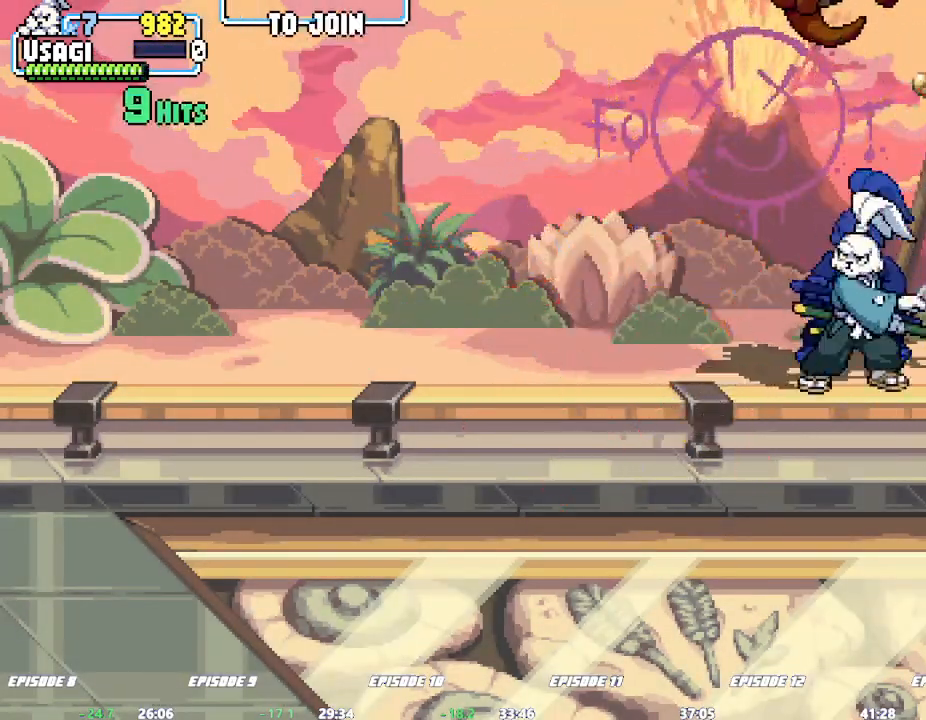
{"dt_ms": 1000, "buttons": [], "left_stick": "center"}
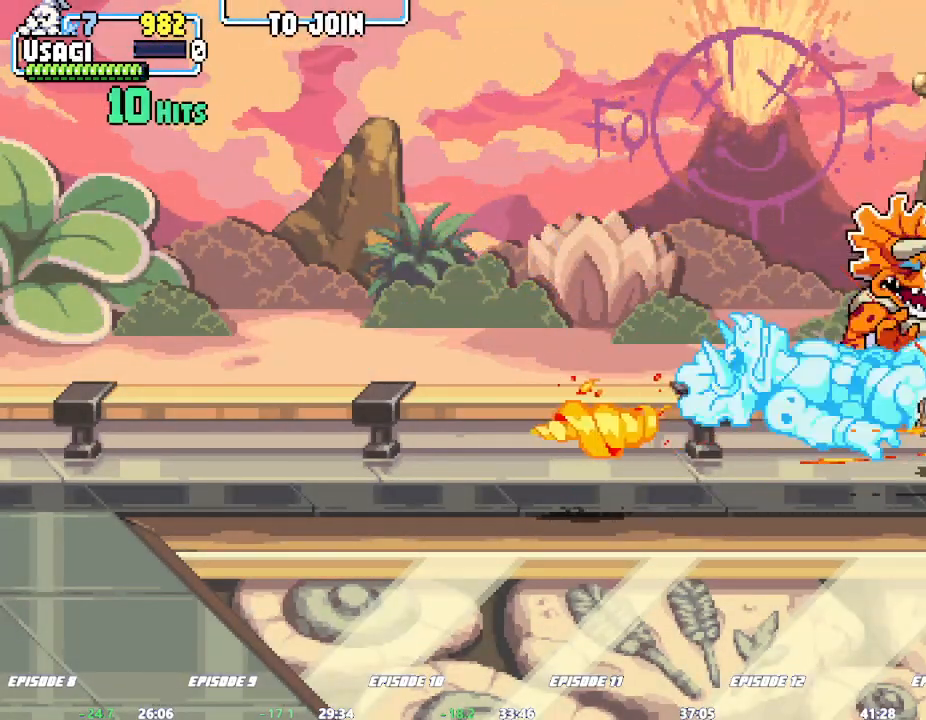
{"dt_ms": 500, "buttons": [], "left_stick": "center", "events": []}
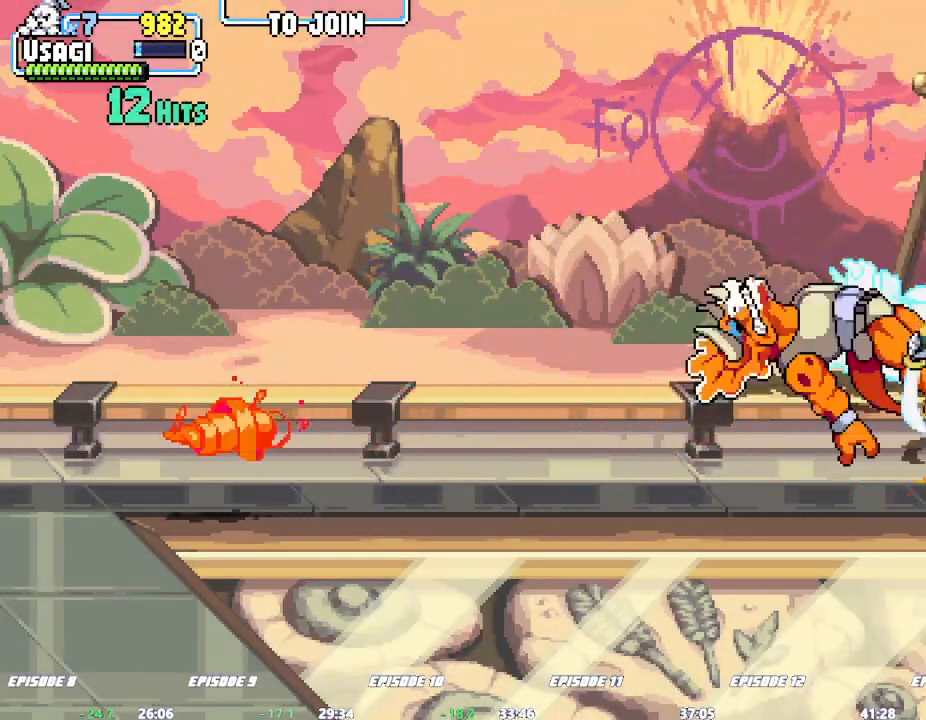
{"dt_ms": 500, "buttons": [], "left_stick": "center"}
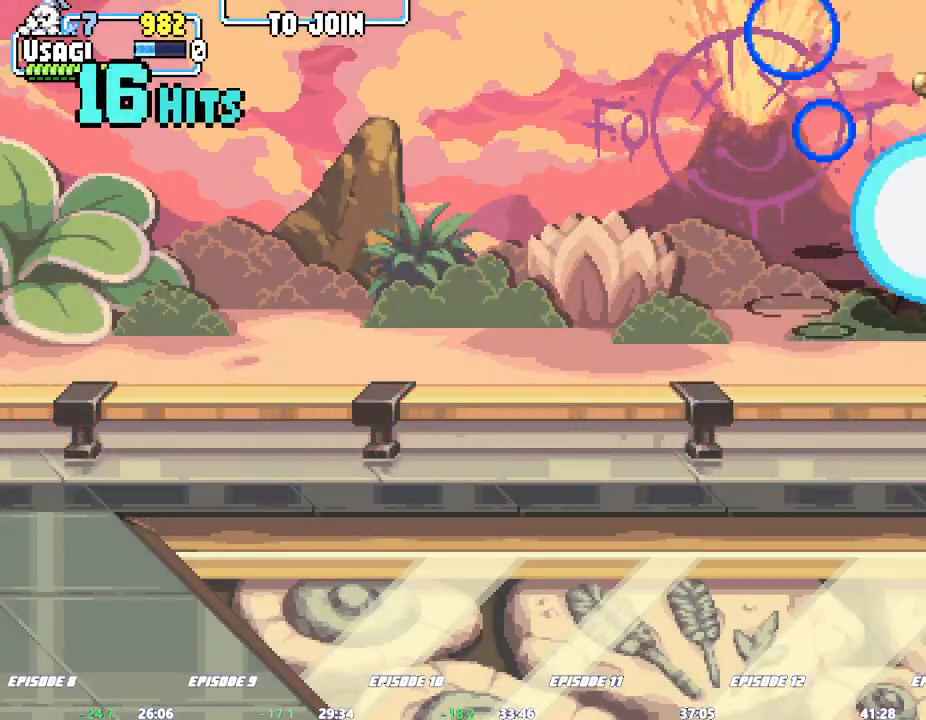
{"dt_ms": 500, "buttons": ["TRIANGLE"], "left_stick": "center"}
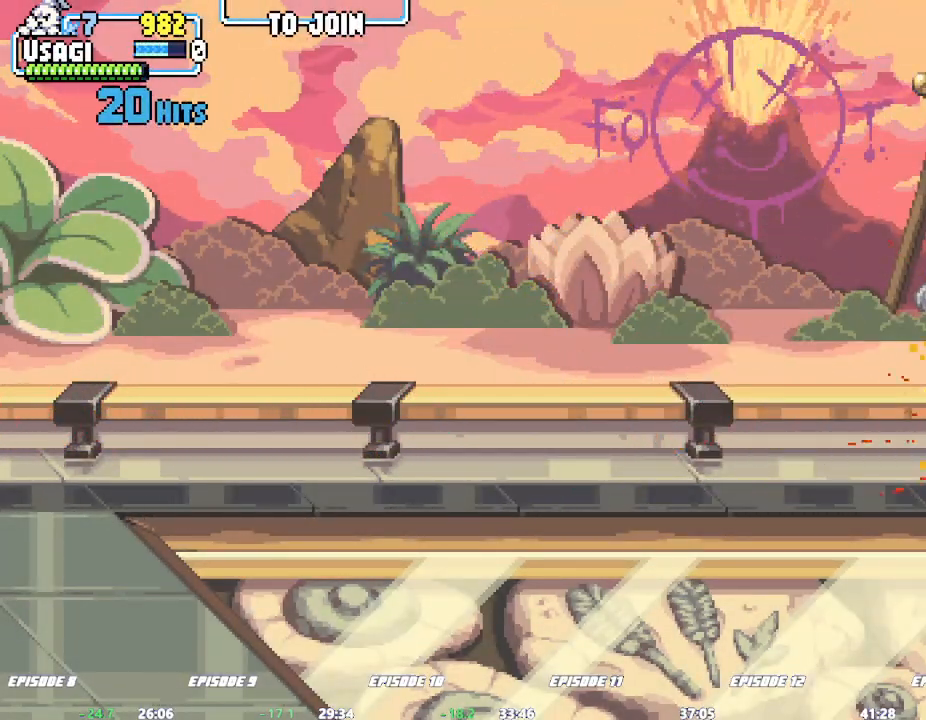
{"dt_ms": 500, "buttons": [], "left_stick": "center"}
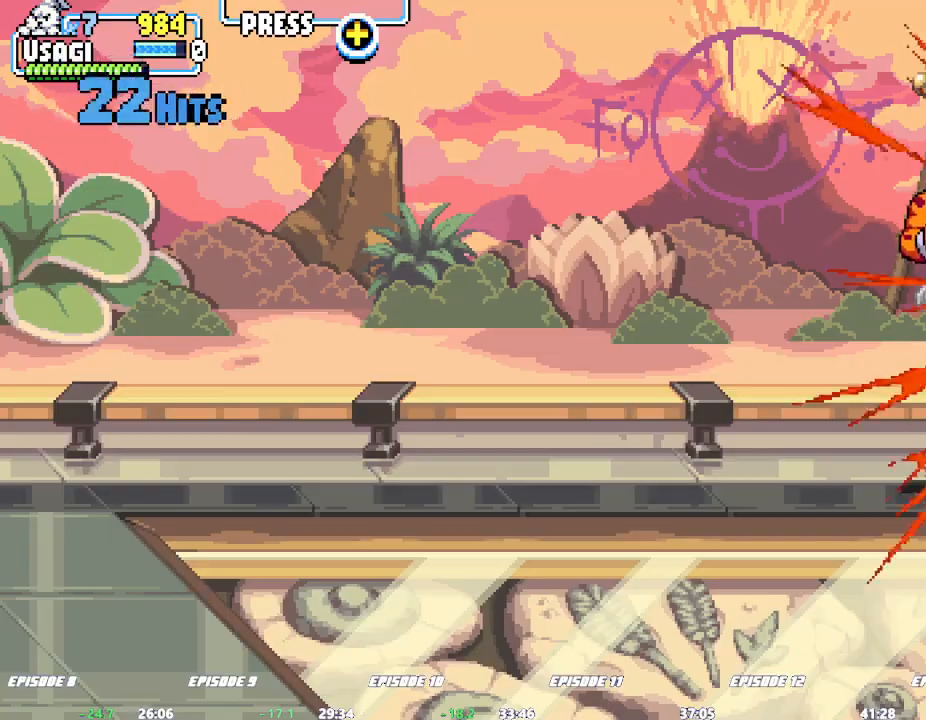
{"dt_ms": 500, "buttons": ["TRIANGLE"], "left_stick": "center", "events": [[483, "TRIANGLE", "down"]]}
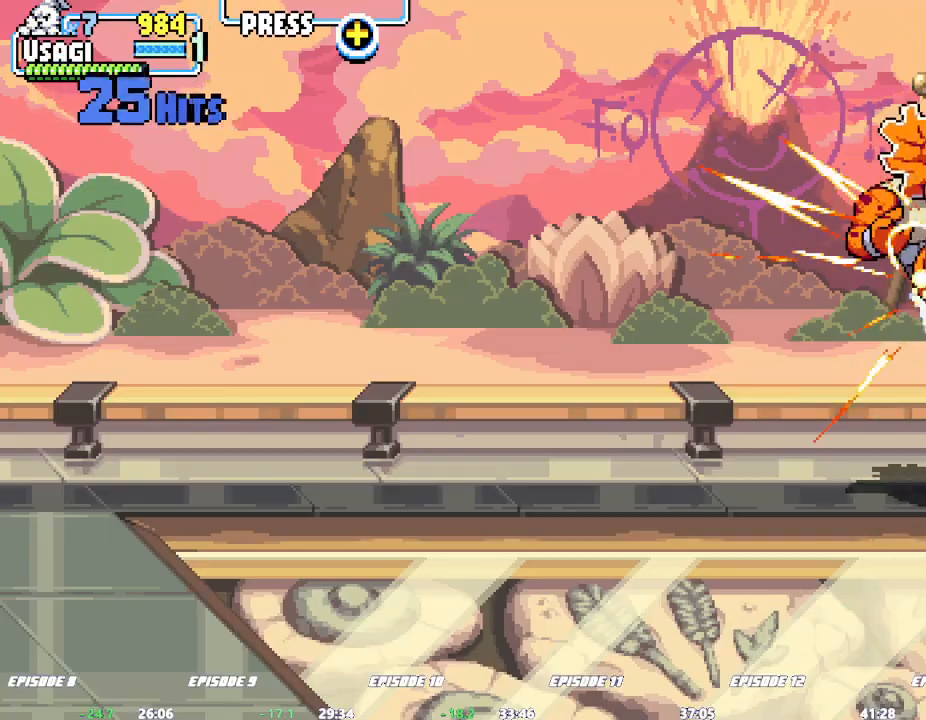
{"dt_ms": 500, "buttons": [], "left_stick": "center"}
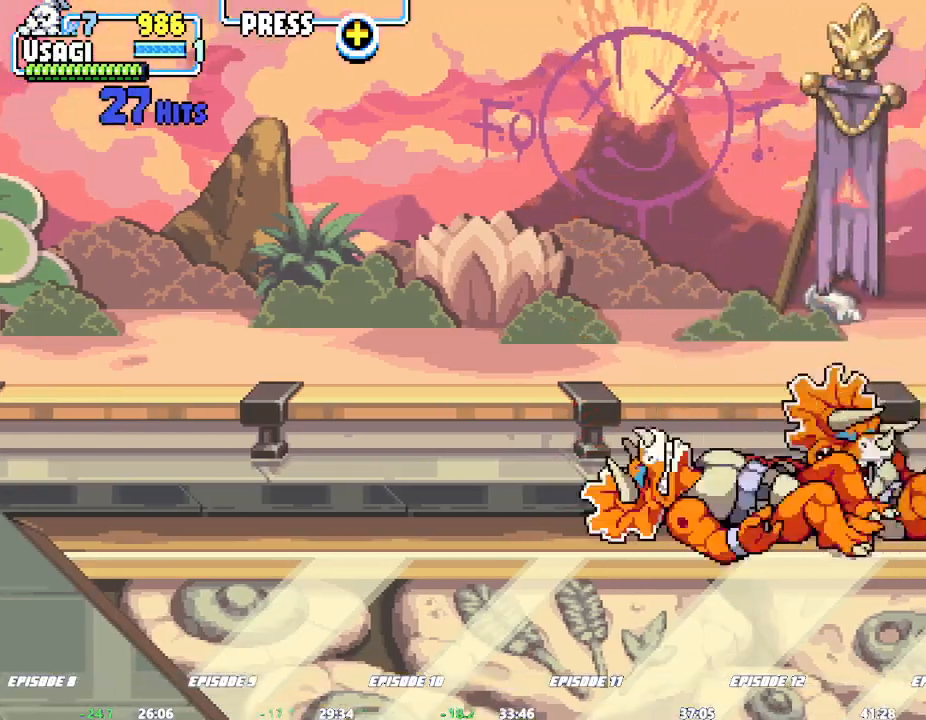
{"dt_ms": 500, "buttons": [], "left_stick": "right", "events": [[100, "left_stick", "right"], [183, "left_stick", "center"], [233, "left_stick", "right"]]}
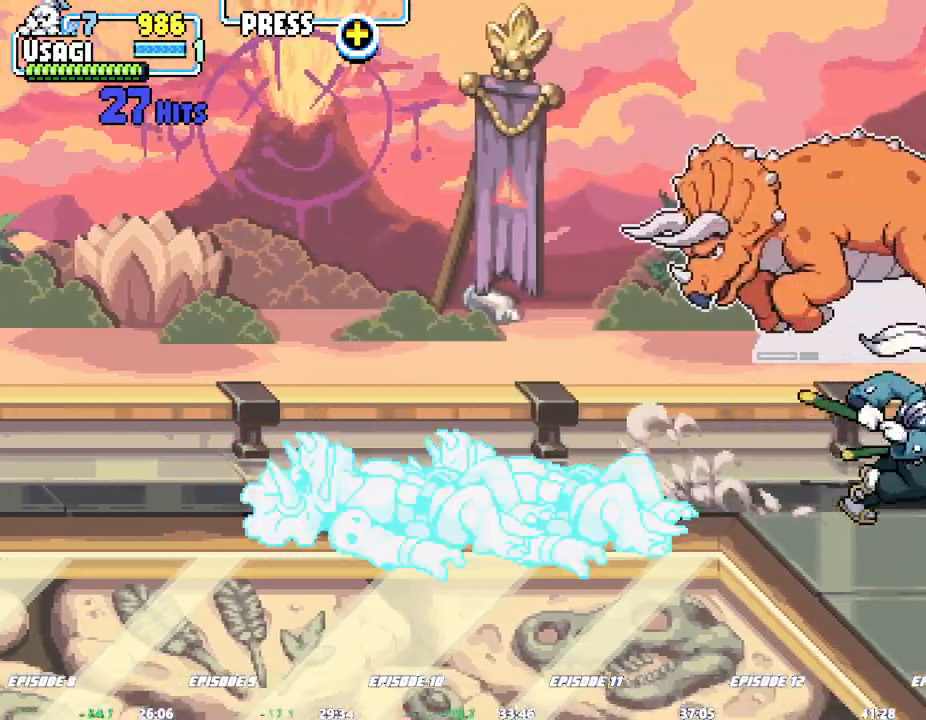
{"dt_ms": 500, "buttons": [], "left_stick": "down-right"}
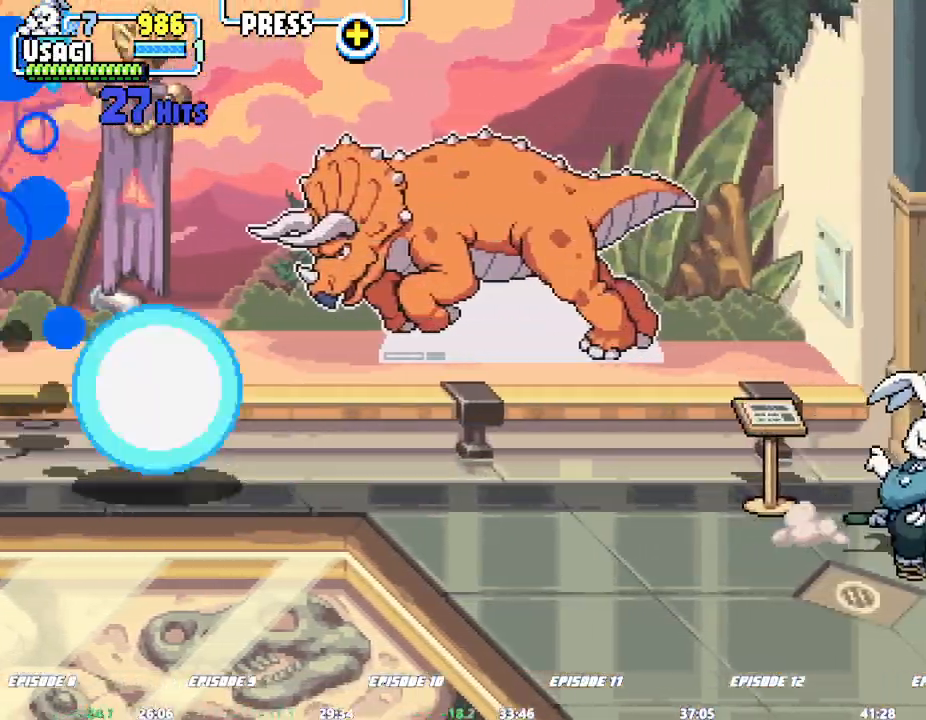
{"dt_ms": 500, "buttons": [], "left_stick": "up-right", "events": [[133, "left_stick", "right"], [500, "left_stick", "up-right"]]}
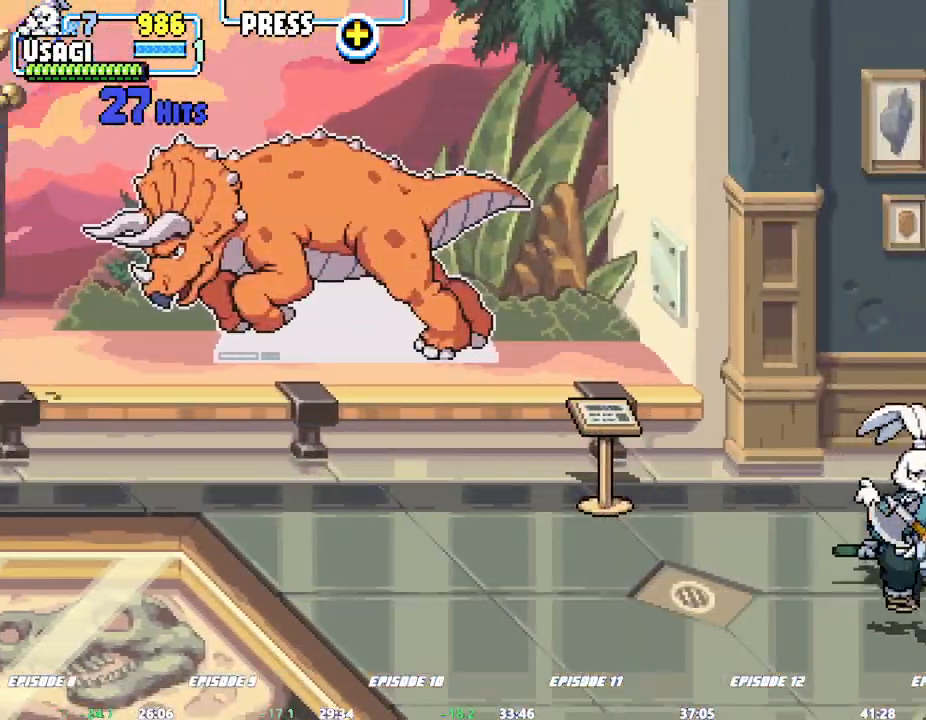
{"dt_ms": 1000, "buttons": [], "left_stick": "center"}
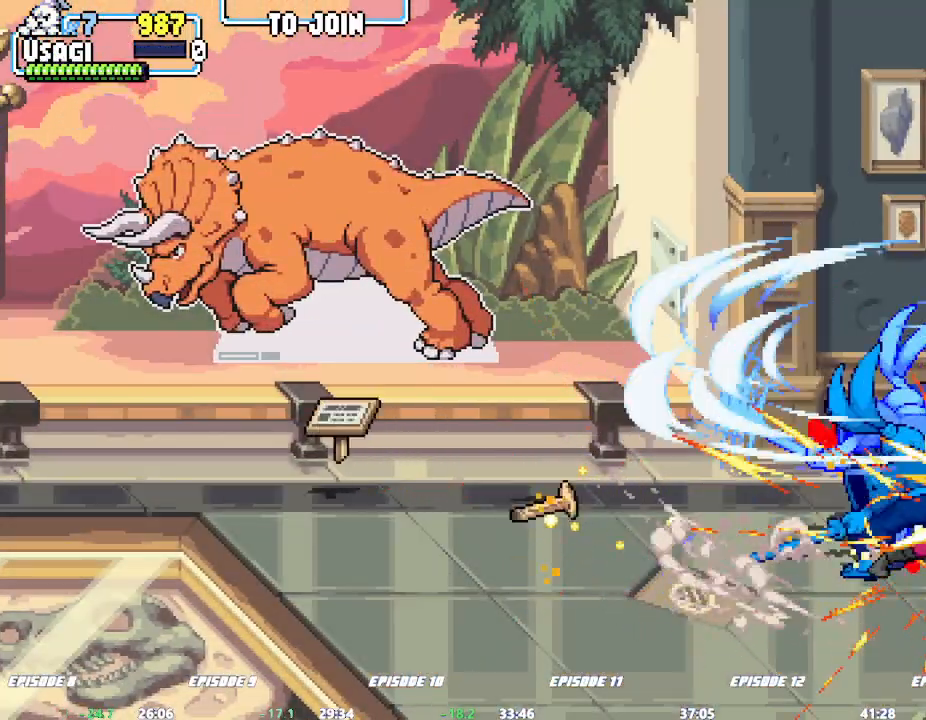
{"dt_ms": 500, "buttons": ["TRIANGLE"], "left_stick": "center", "events": [[400, "TRIANGLE", "down"]]}
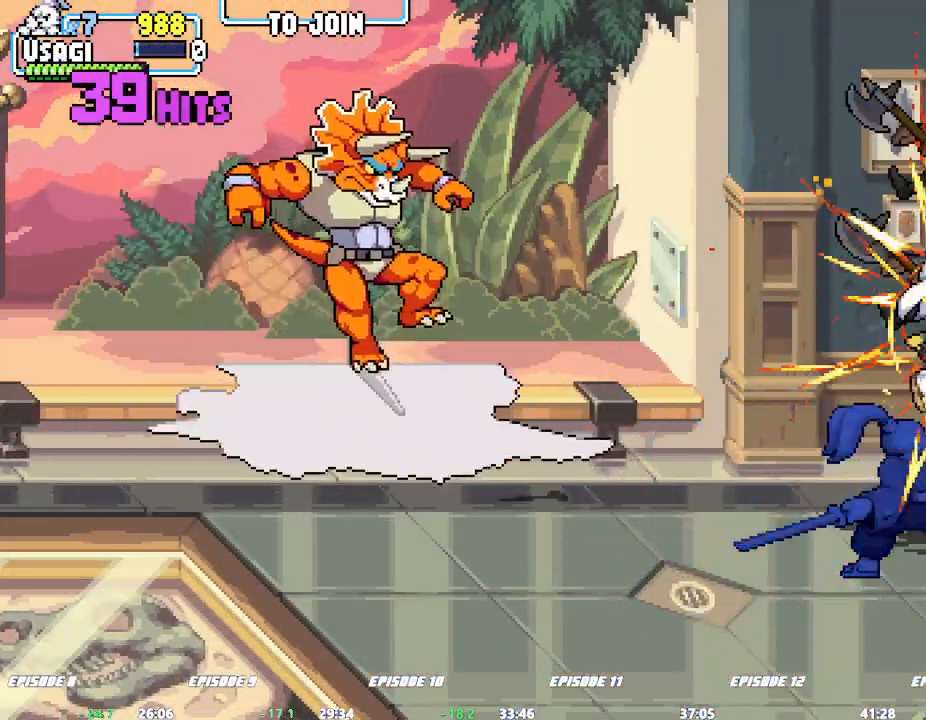
{"dt_ms": 500, "buttons": [], "left_stick": "center", "events": [[400, "TRIANGLE", "up"]]}
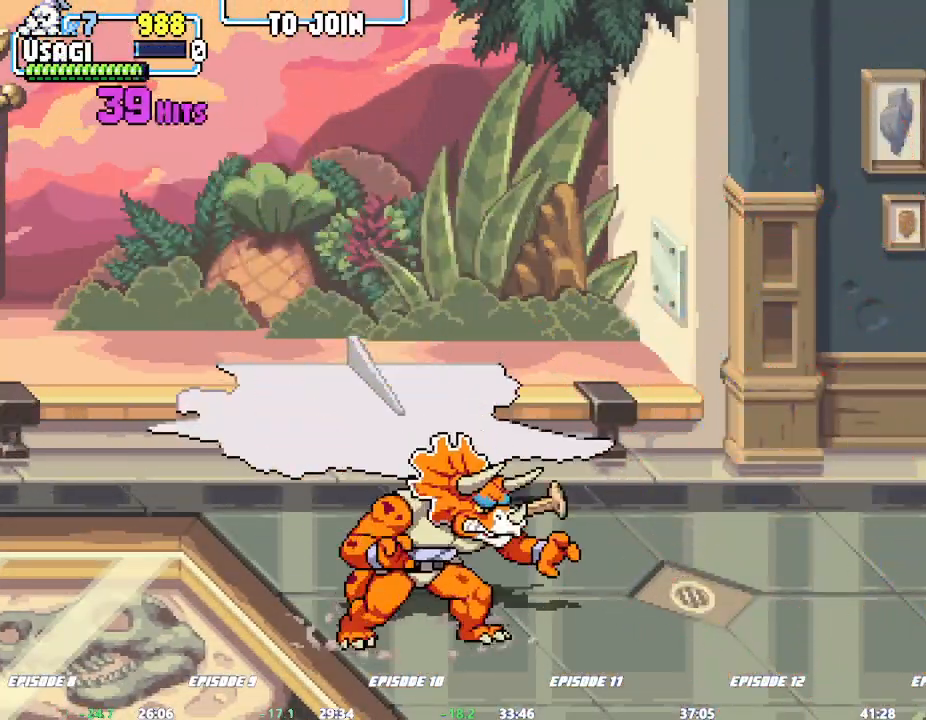
{"dt_ms": 500, "buttons": [], "left_stick": "center", "events": []}
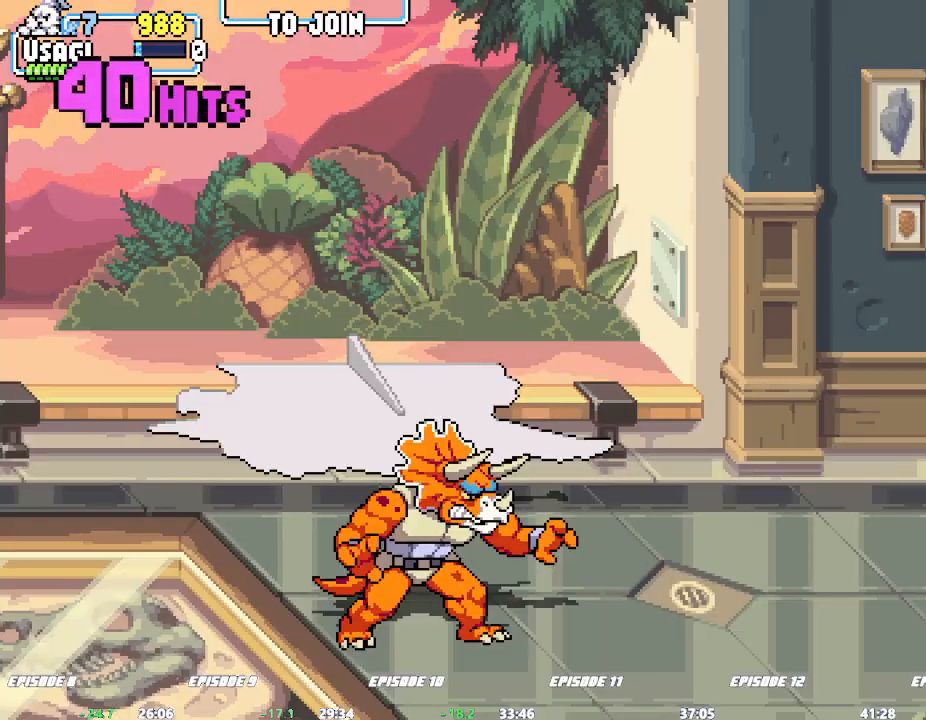
{"dt_ms": 500, "buttons": [], "left_stick": "center", "events": []}
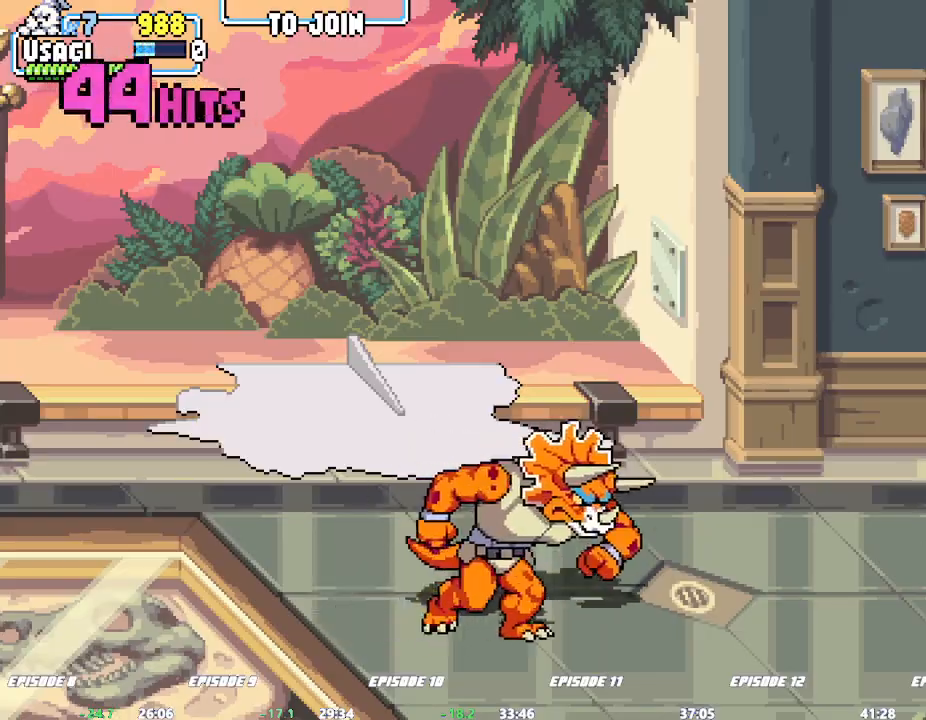
{"dt_ms": 500, "buttons": ["TRIANGLE"], "left_stick": "left", "events": [[317, "left_stick", "left"], [333, "TRIANGLE", "down"]]}
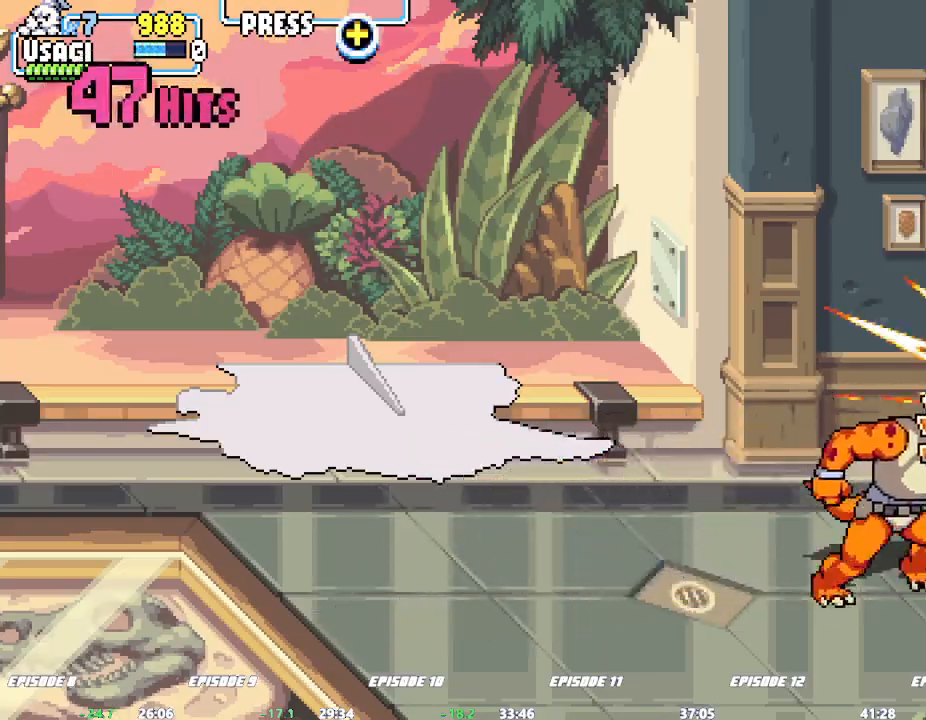
{"dt_ms": 1000, "buttons": [], "left_stick": "center"}
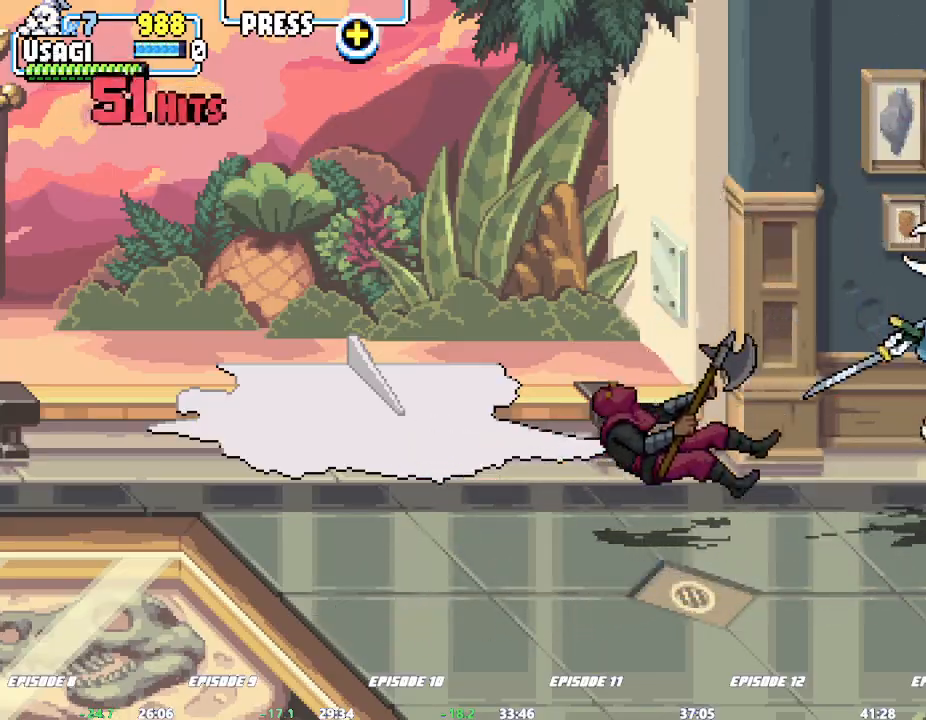
{"dt_ms": 500, "buttons": ["TRIANGLE"], "left_stick": "center", "events": [[433, "TRIANGLE", "down"]]}
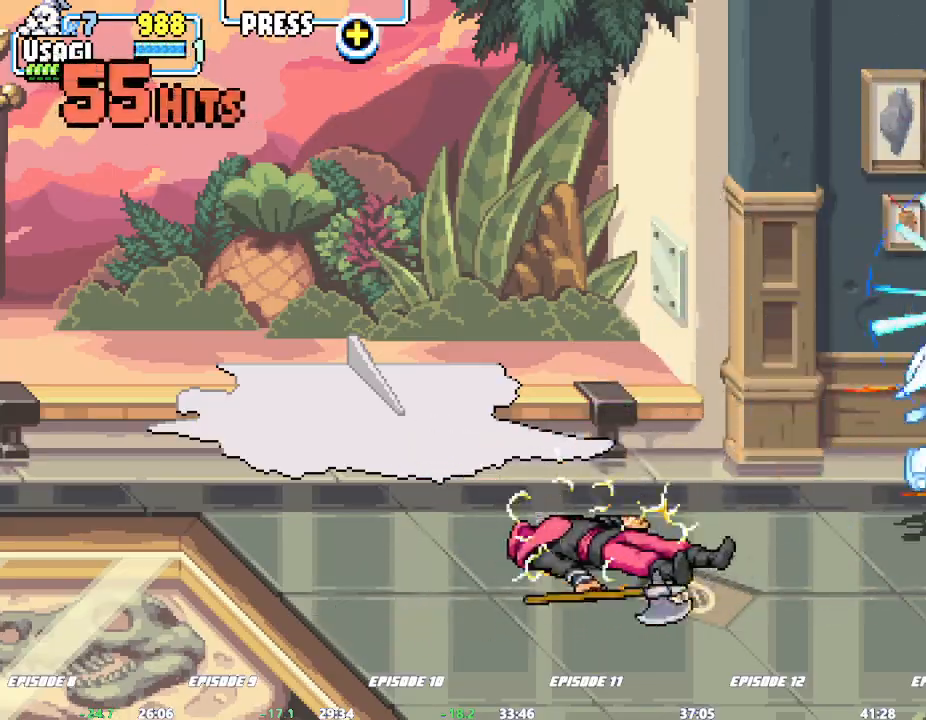
{"dt_ms": 500, "buttons": [], "left_stick": "center", "events": [[33, "TRIANGLE", "up"]]}
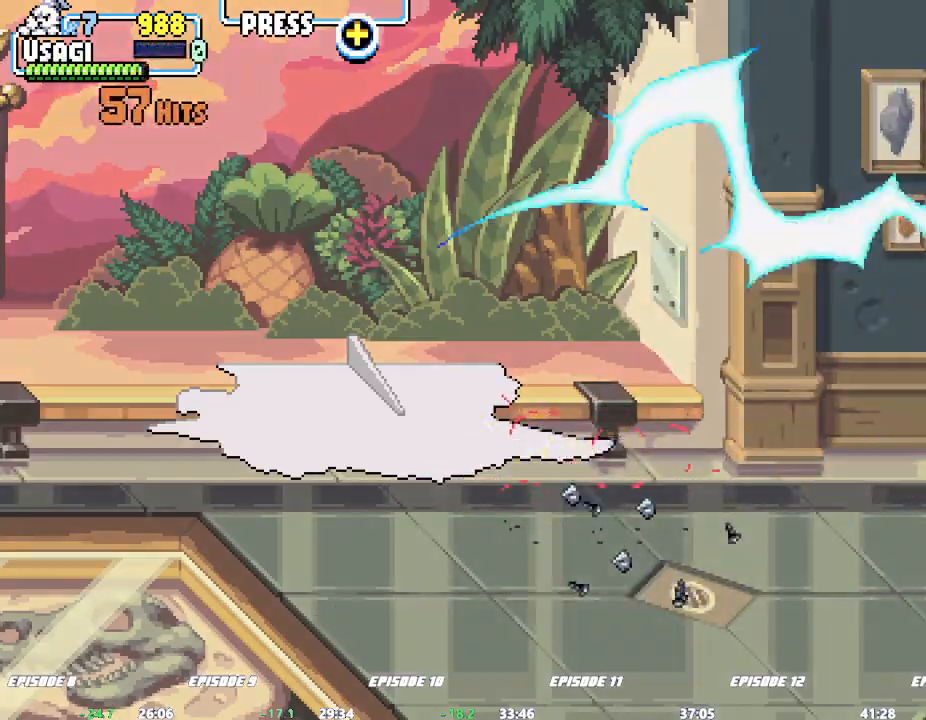
{"dt_ms": 500, "buttons": [], "left_stick": "center", "events": []}
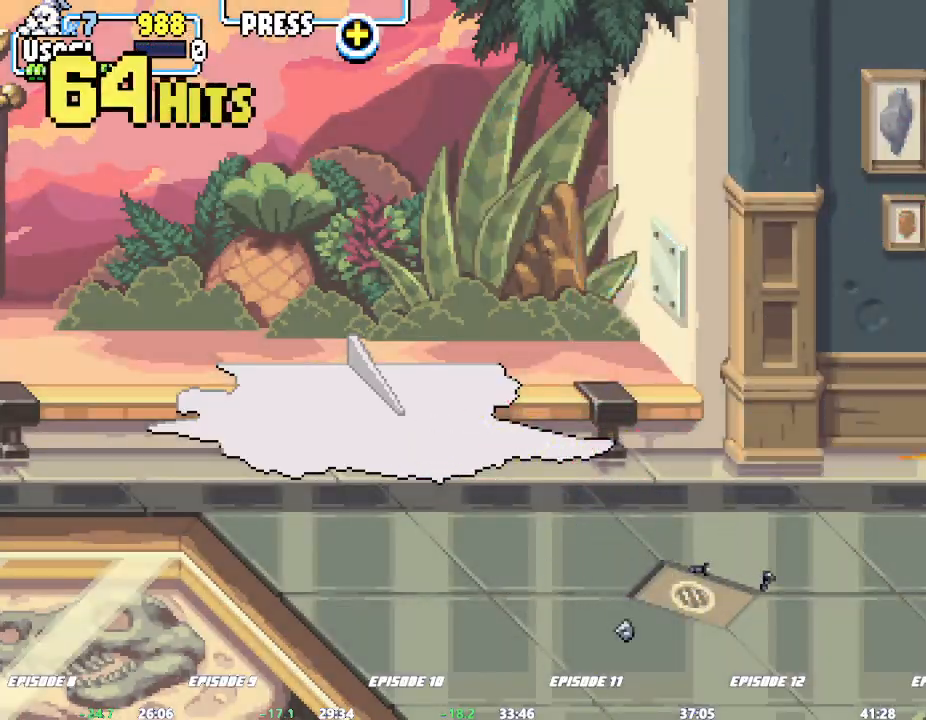
{"dt_ms": 500, "buttons": [], "left_stick": "center", "events": [[367, "TRIANGLE", "down"], [417, "TRIANGLE", "up"]]}
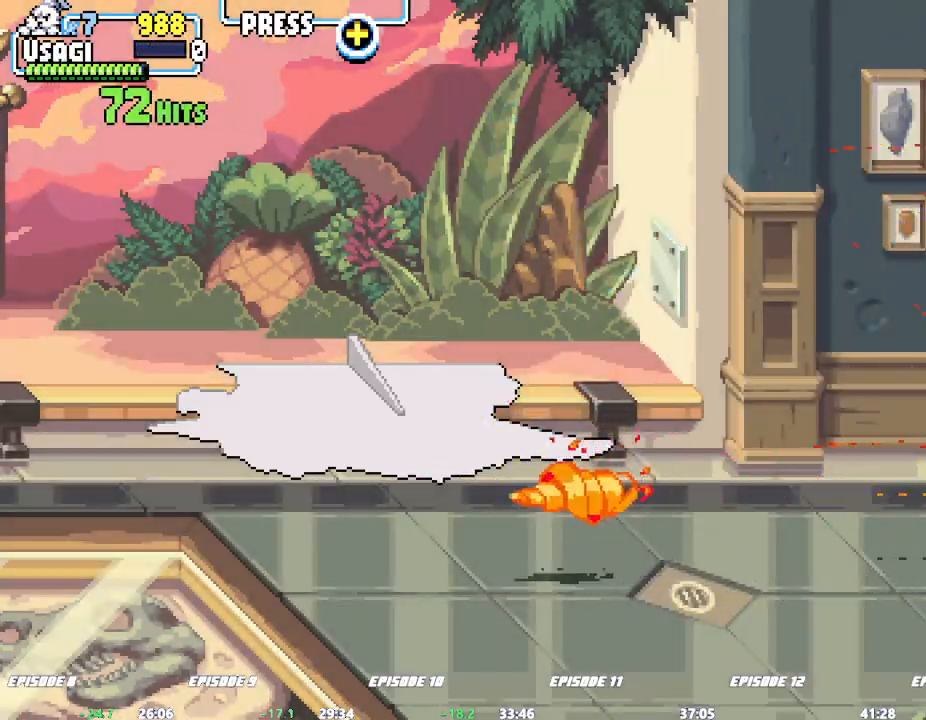
{"dt_ms": 500, "buttons": [], "left_stick": "center", "events": []}
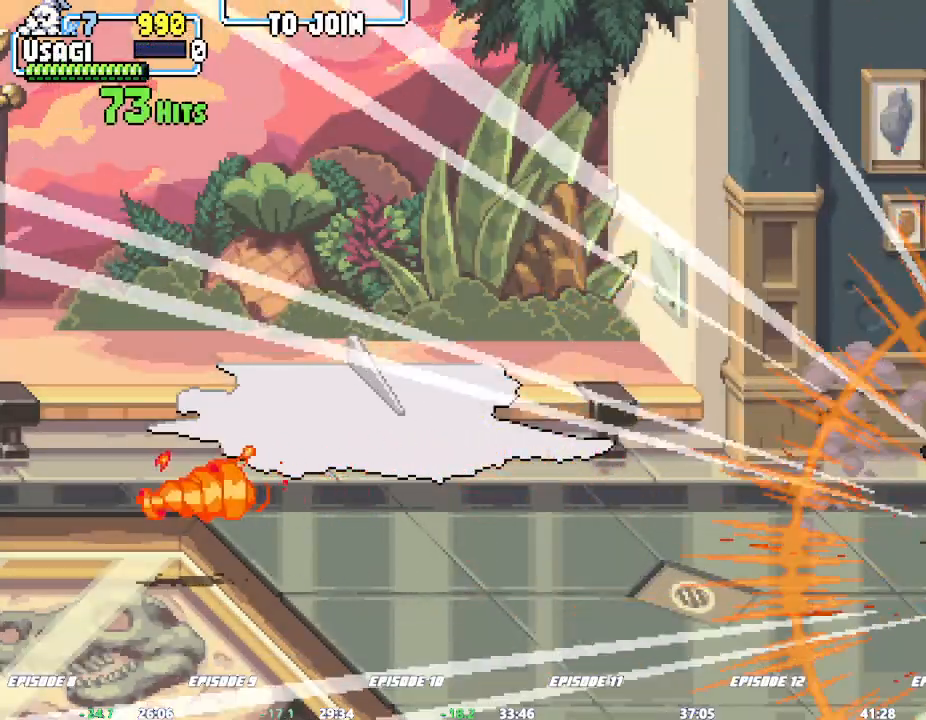
{"dt_ms": 500, "buttons": ["TRIANGLE"], "left_stick": "center", "events": [[33, "left_stick", "left"], [67, "TRIANGLE", "down"], [100, "left_stick", "center"]]}
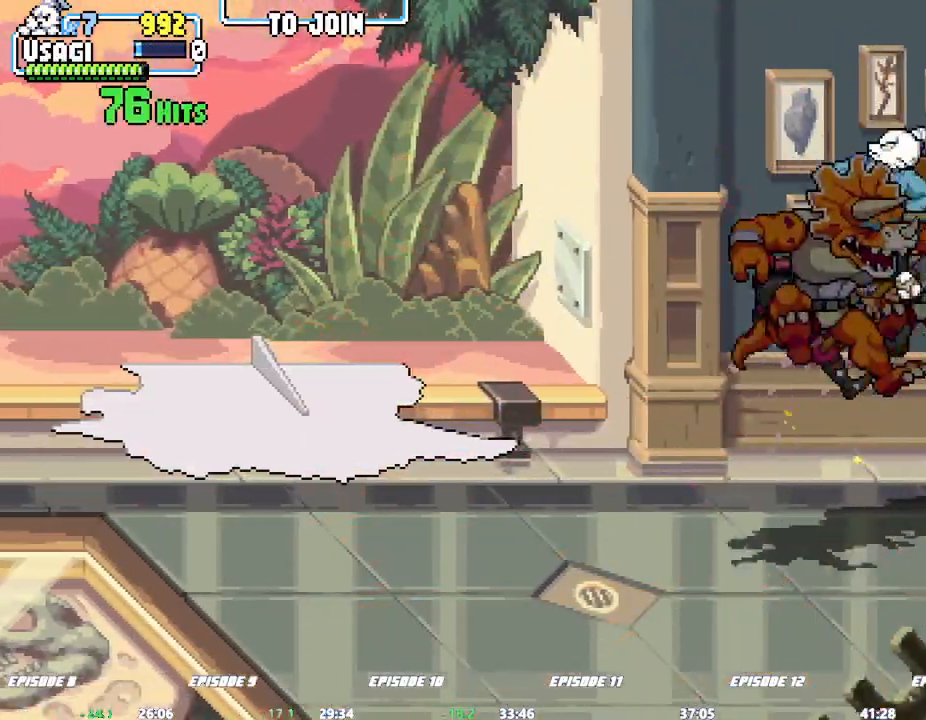
{"dt_ms": 500, "buttons": [], "left_stick": "right", "events": [[17, "left_stick", "right"], [33, "TRIANGLE", "up"], [133, "left_stick", "center"], [233, "left_stick", "right"], [300, "TRIANGLE", "down"], [367, "TRIANGLE", "up"]]}
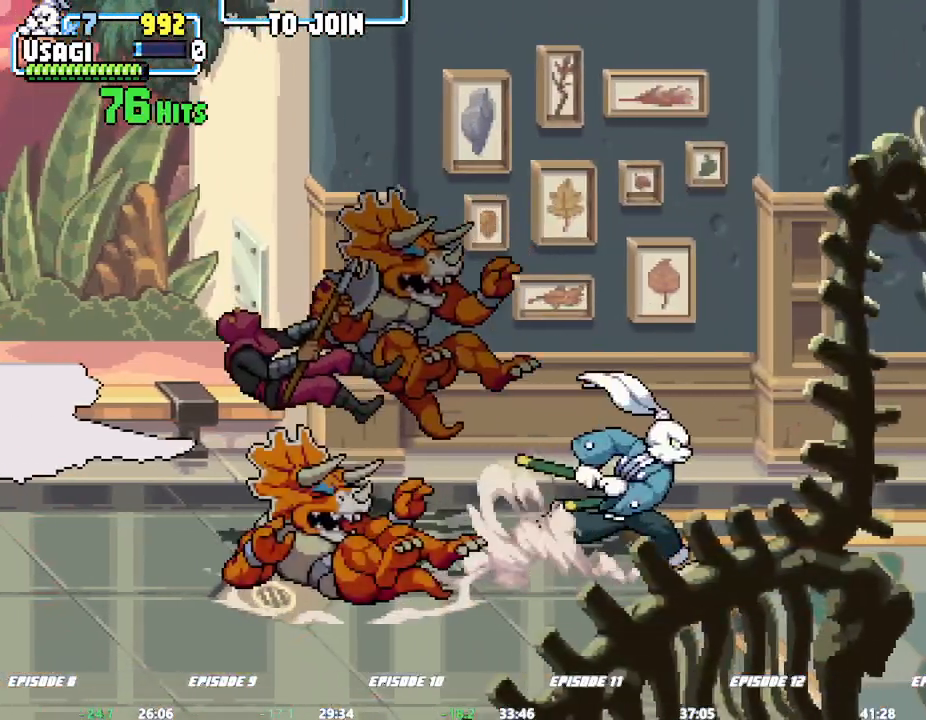
{"dt_ms": 500, "buttons": [], "left_stick": "right", "events": []}